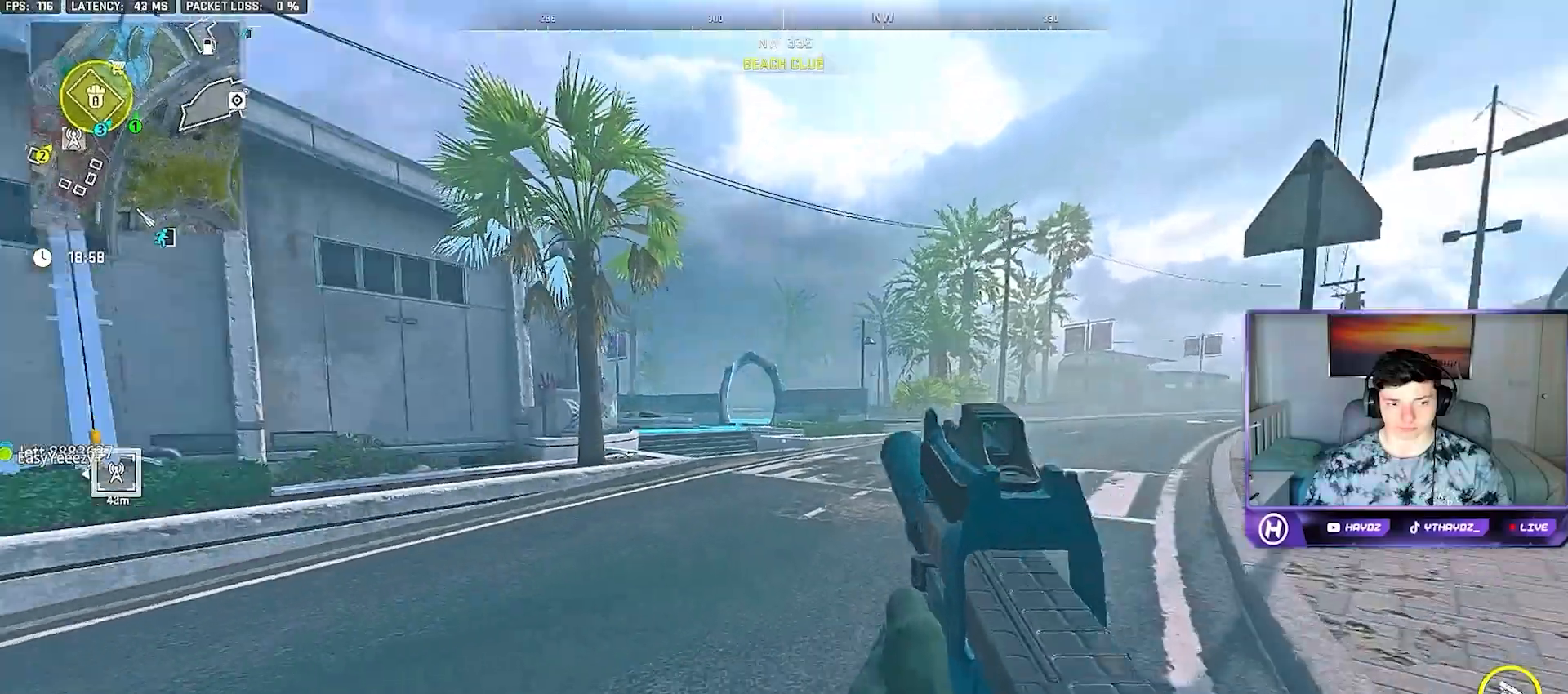
Gameplay with a controller (Xbox layout); each line is a JSON object with the inputs held at the frame after it (dt_ms = milliseconds from this image to that frame). "button_events" lists button changes between this image and that frame as [ms after this image, input, new state], when the widget could be followed in between (sticks are given only as held states).
{"dt_ms": 500, "buttons": [], "left_stick": "right", "right_stick": "center", "button_events": []}
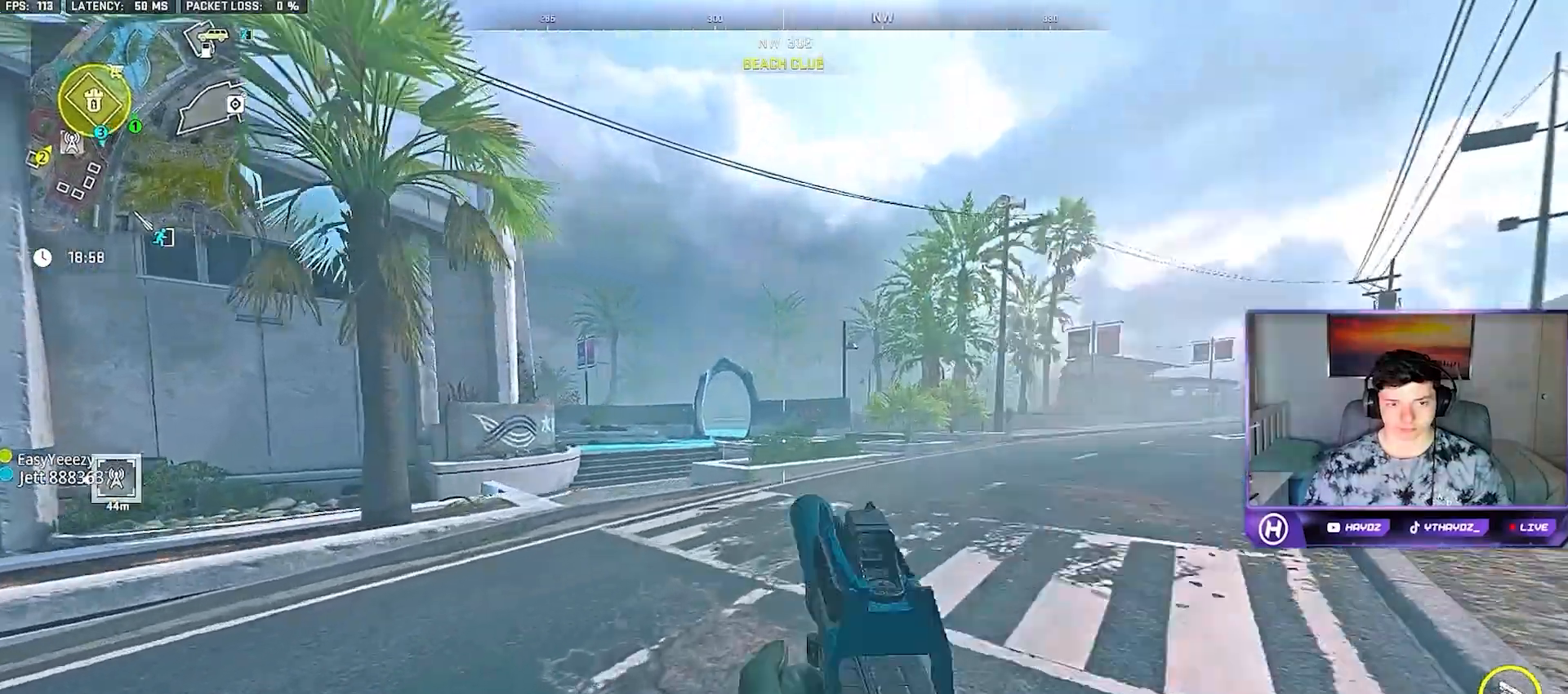
{"dt_ms": 500, "buttons": [], "left_stick": "up-right", "right_stick": "right", "button_events": [[300, "L3", "down"], [383, "L3", "up"]]}
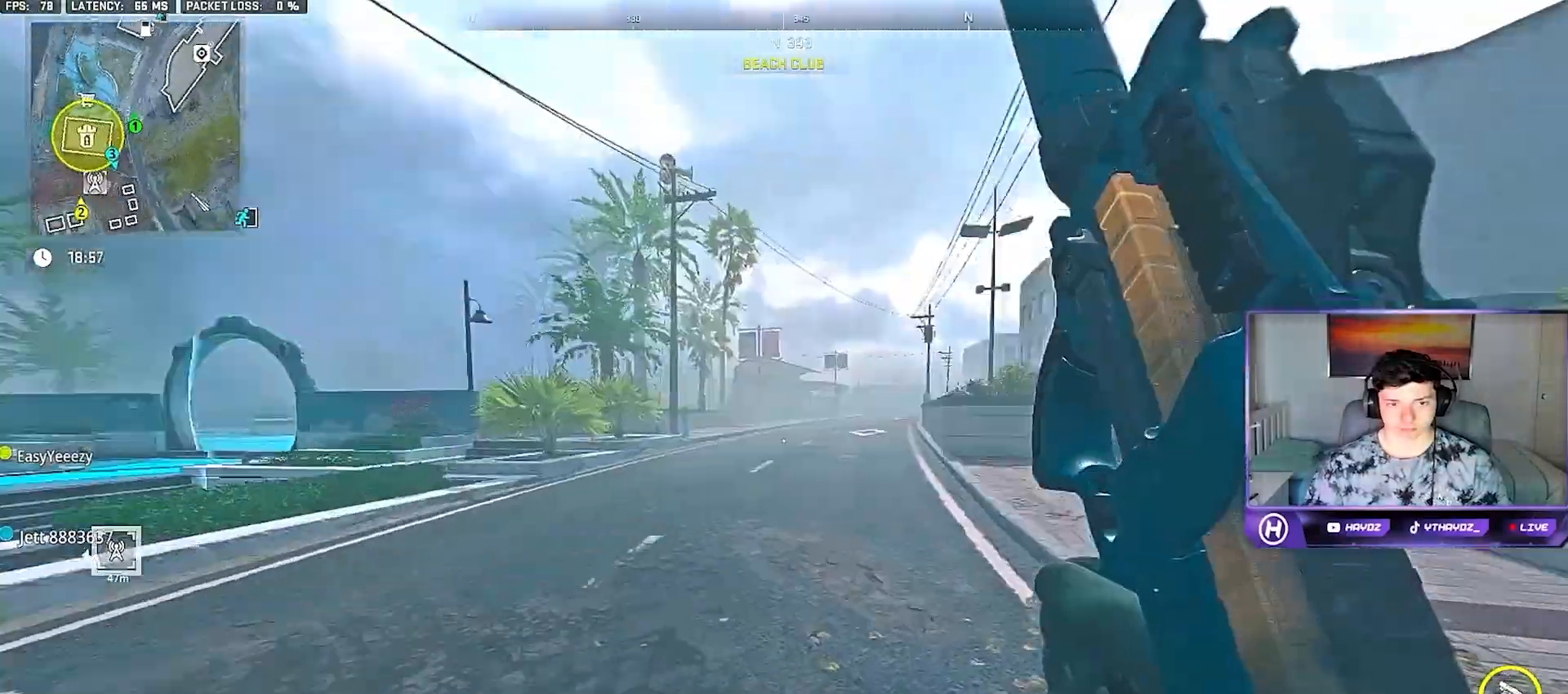
{"dt_ms": 1000, "buttons": [], "left_stick": "right", "right_stick": "center"}
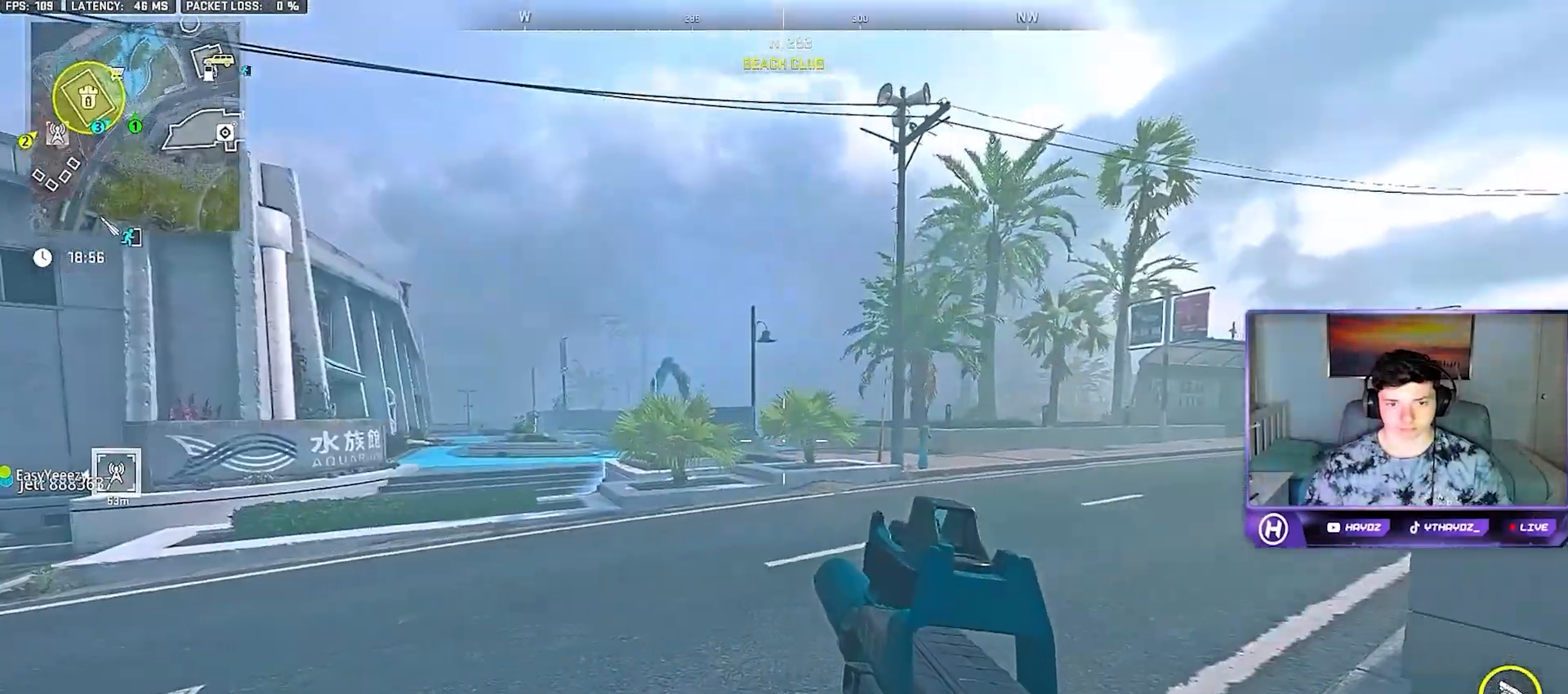
{"dt_ms": 1000, "buttons": ["Y", "L3"], "left_stick": "up-right", "right_stick": "center", "button_events": [[50, "Y", "down"], [133, "Y", "up"], [217, "Y", "down"], [300, "Y", "up"], [933, "Y", "down"], [983, "L3", "down"]]}
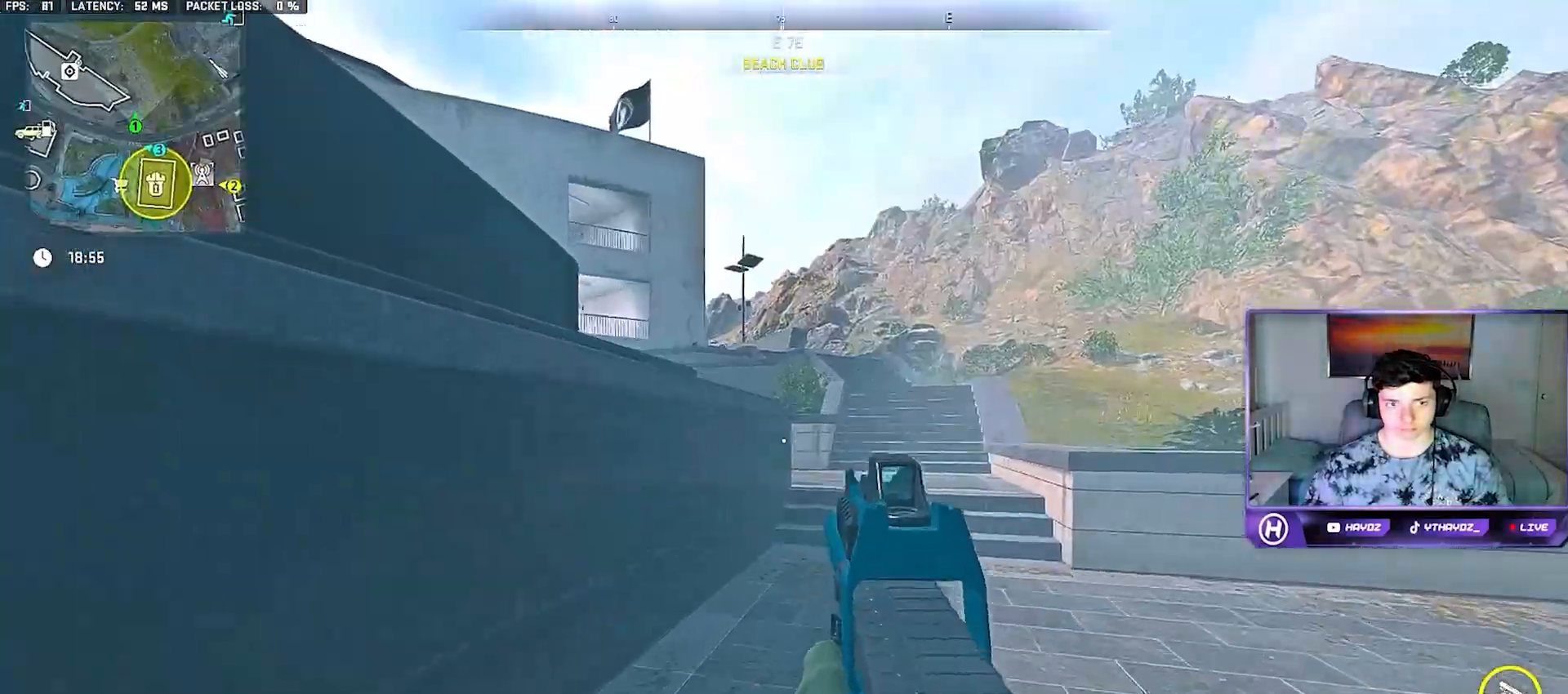
{"dt_ms": 500, "buttons": [], "left_stick": "up-right", "right_stick": "center", "button_events": [[33, "Y", "up"], [67, "L3", "up"], [117, "Y", "down"], [183, "L3", "down"], [183, "Y", "up"], [267, "L3", "up"], [283, "Y", "down"], [367, "Y", "up"], [400, "L3", "down"], [433, "Y", "down"], [467, "L3", "up"], [500, "Y", "up"]]}
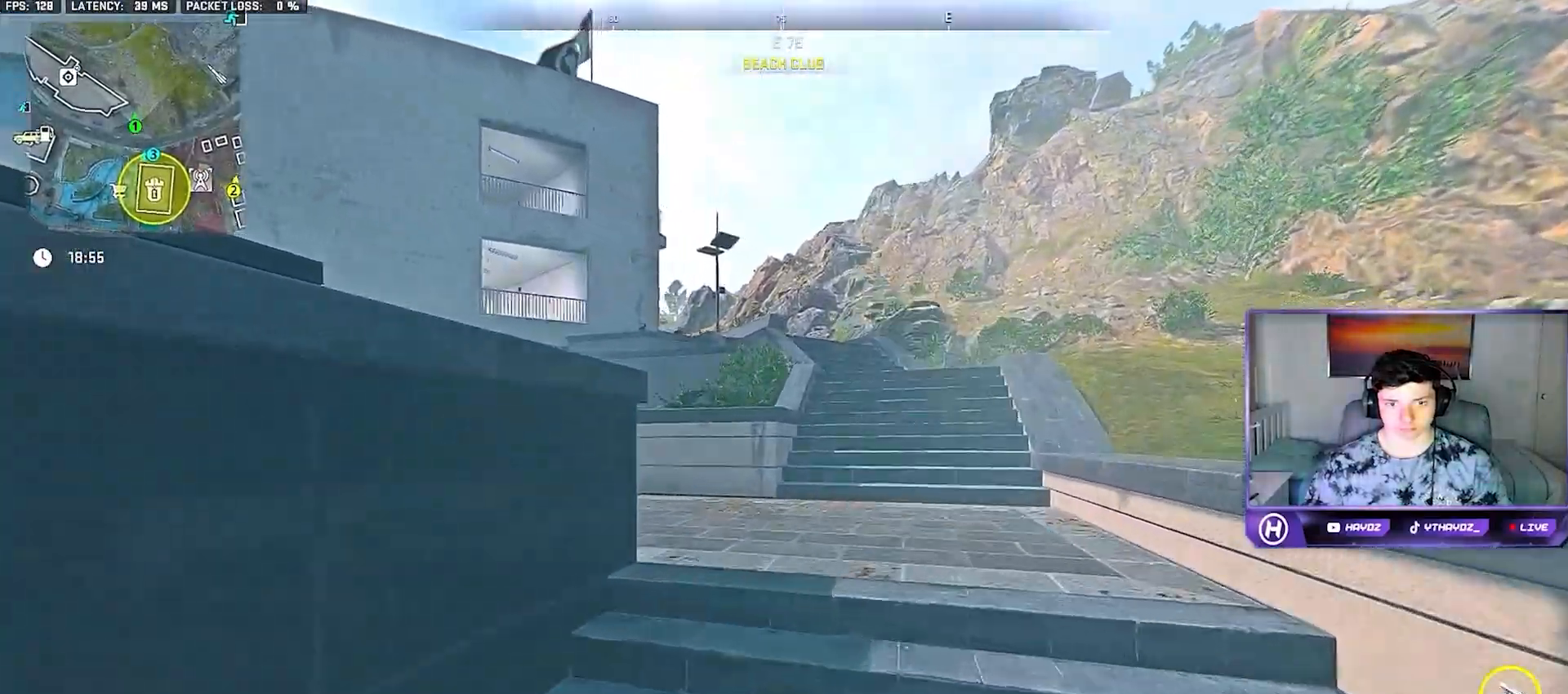
{"dt_ms": 500, "buttons": ["A"], "left_stick": "up-right", "right_stick": "center", "button_events": [[500, "A", "down"]]}